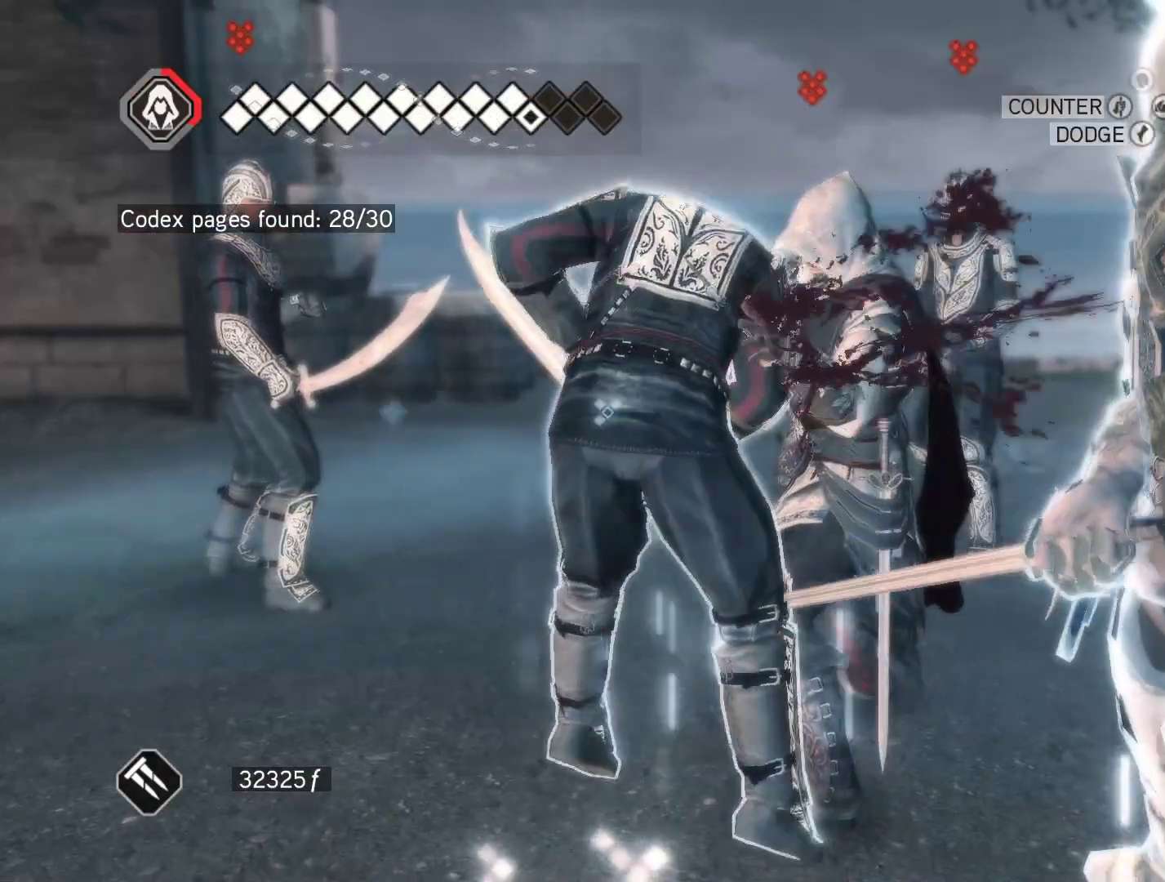
Gameplay with keyboard and mouse; each line is a JSON object with the keys and mouse buttons held at the frame after it. "events" lists presses ("down") and releases ("up") of "1", "2", "3", "4", "5", "a", "alt", "c", "caps_lock", "ctrl", "d", "e", "f", "g", "q", "r", "s", "shift", "space", "t", "tab", "v", "w", "x", "z", "mouse_left", "mouse_wheel" and "mouse_right" between this image and that frame as [ms after this image, input, new state], when the widget could be followed in between. "mouse_left", "mouse_wheel", "mouse_right" = the "left", "wheel", "right" buttons of the "mouse" list. No other keys are recorded. "wheel" means that the mouse wheel is clicked or scrolled. Not read: mouse_move.
{"keys": [], "mouse": ["right"], "events": []}
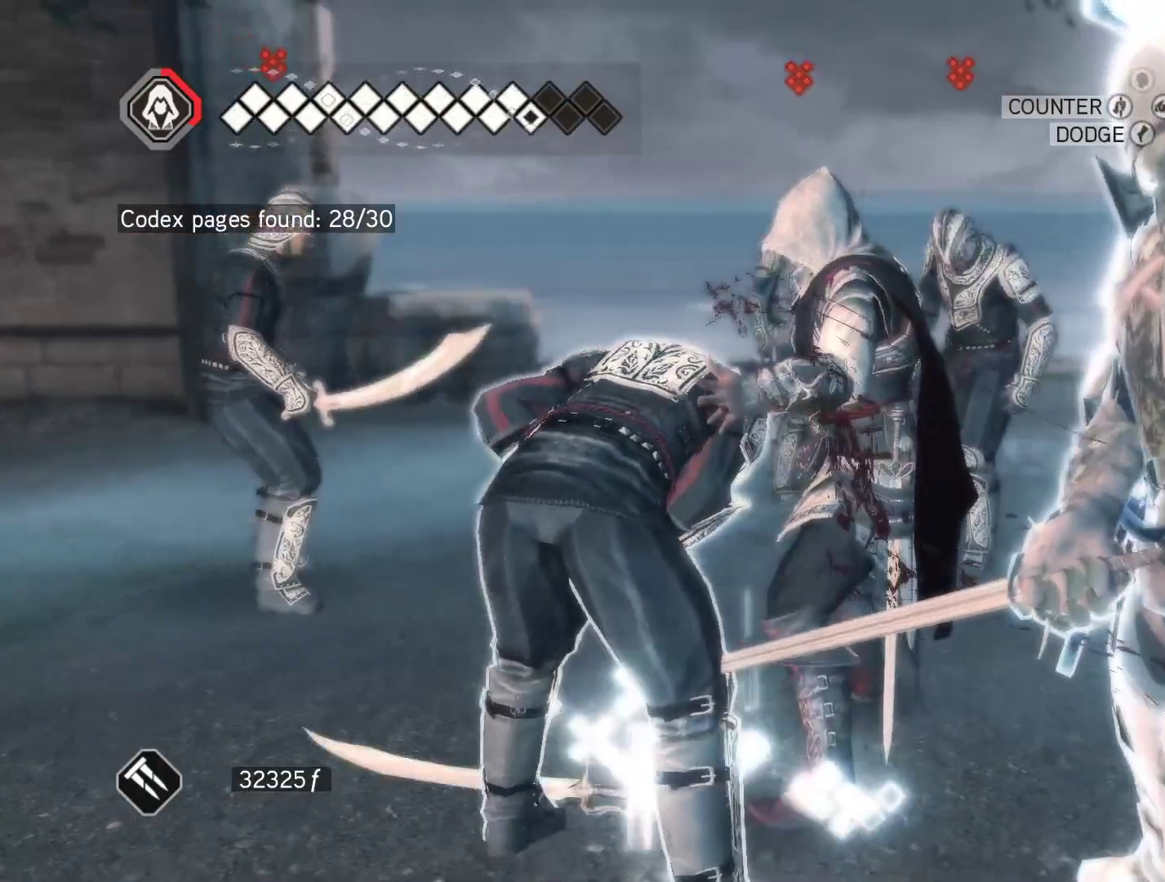
{"keys": [], "mouse": ["right"], "events": []}
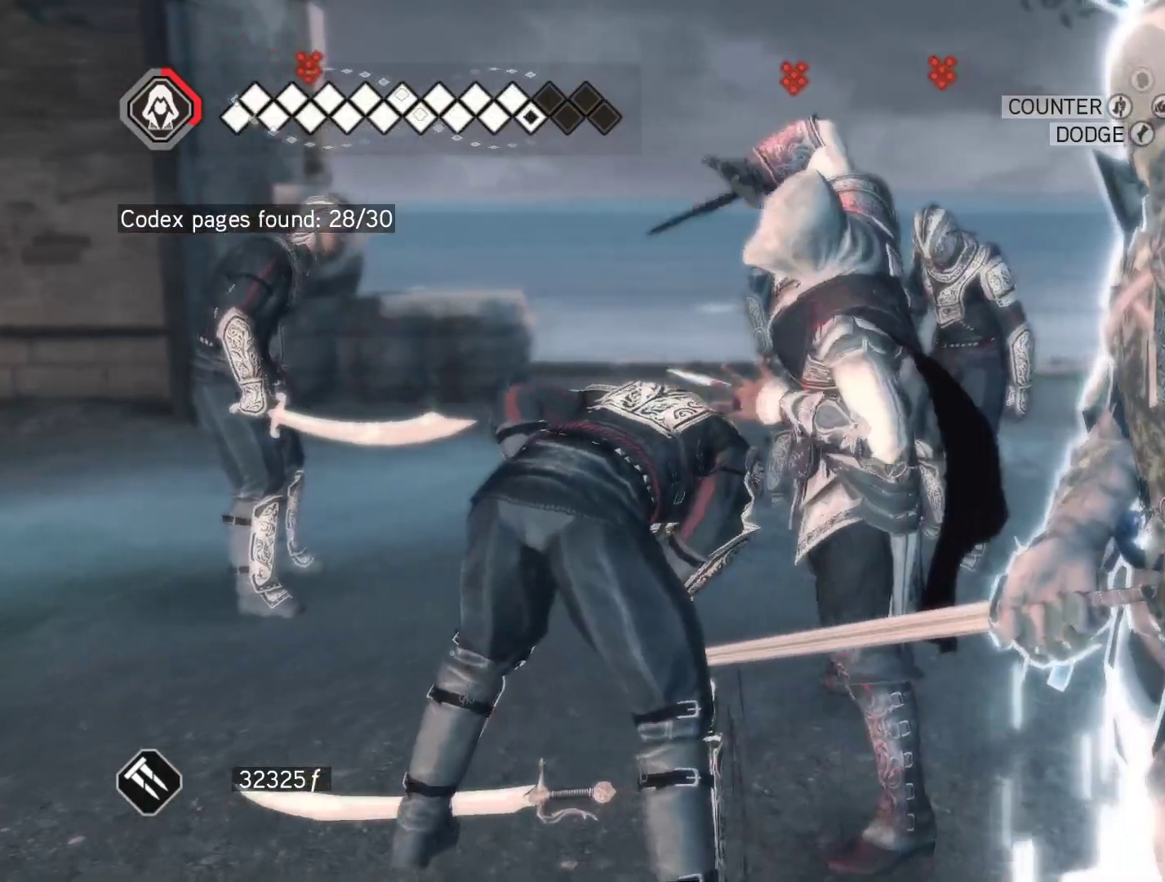
{"keys": [], "mouse": ["right"], "events": []}
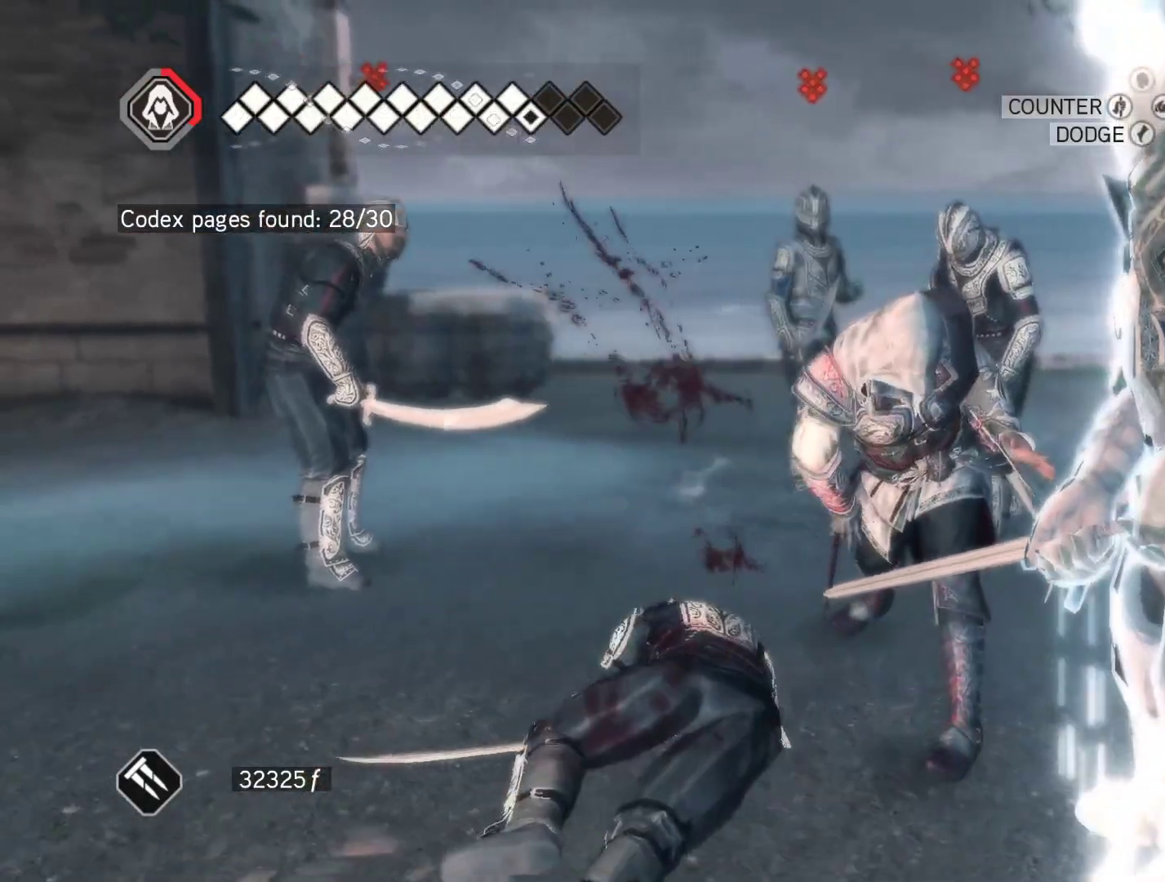
{"keys": ["a"], "mouse": ["right"], "events": [[417, "a", "down"]]}
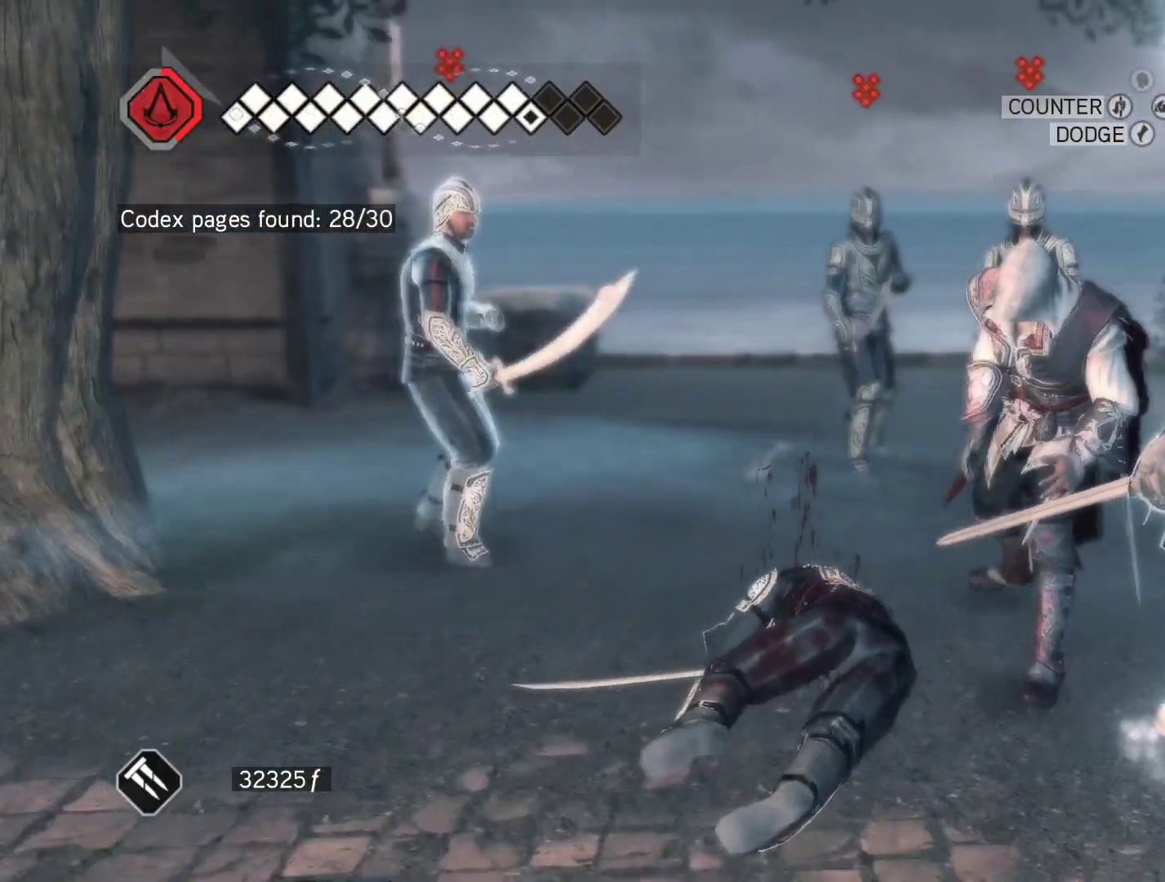
{"keys": [], "mouse": ["right"], "events": [[150, "a", "up"]]}
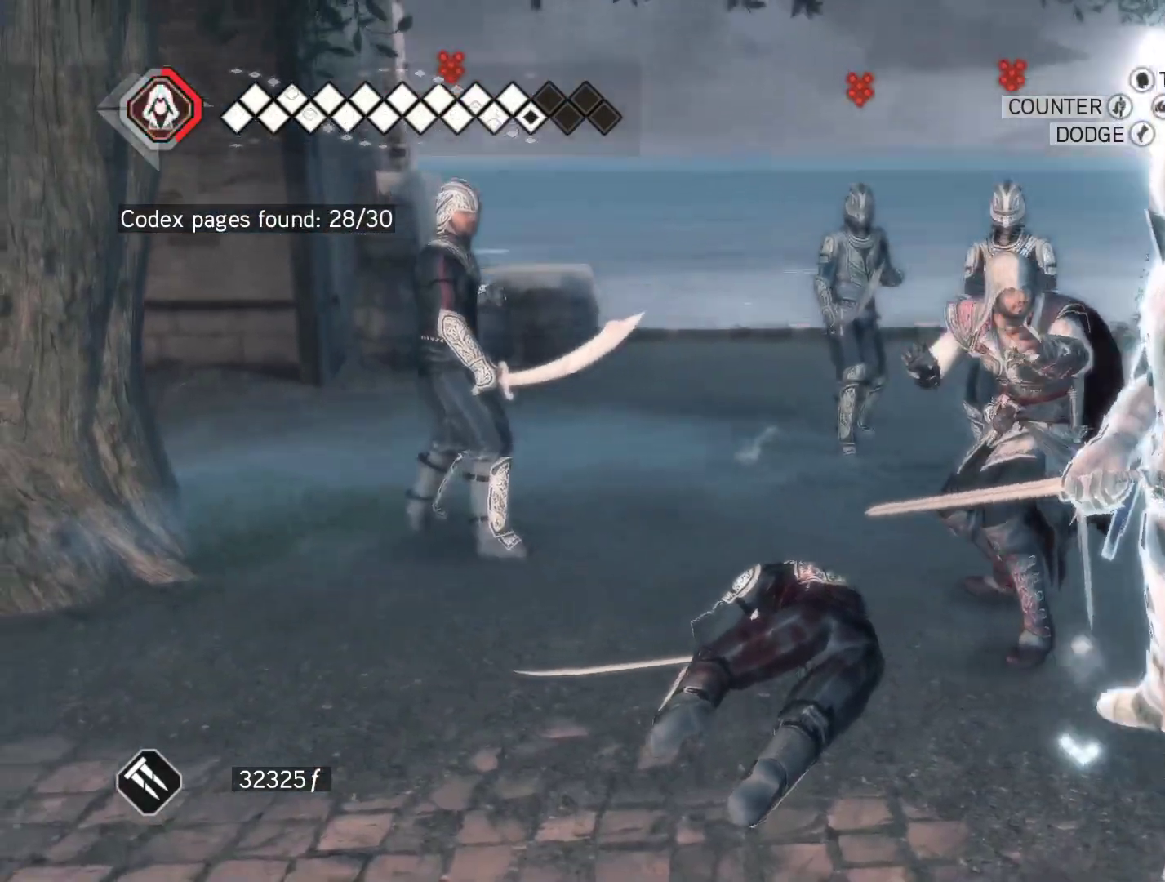
{"keys": [], "mouse": ["right"], "events": []}
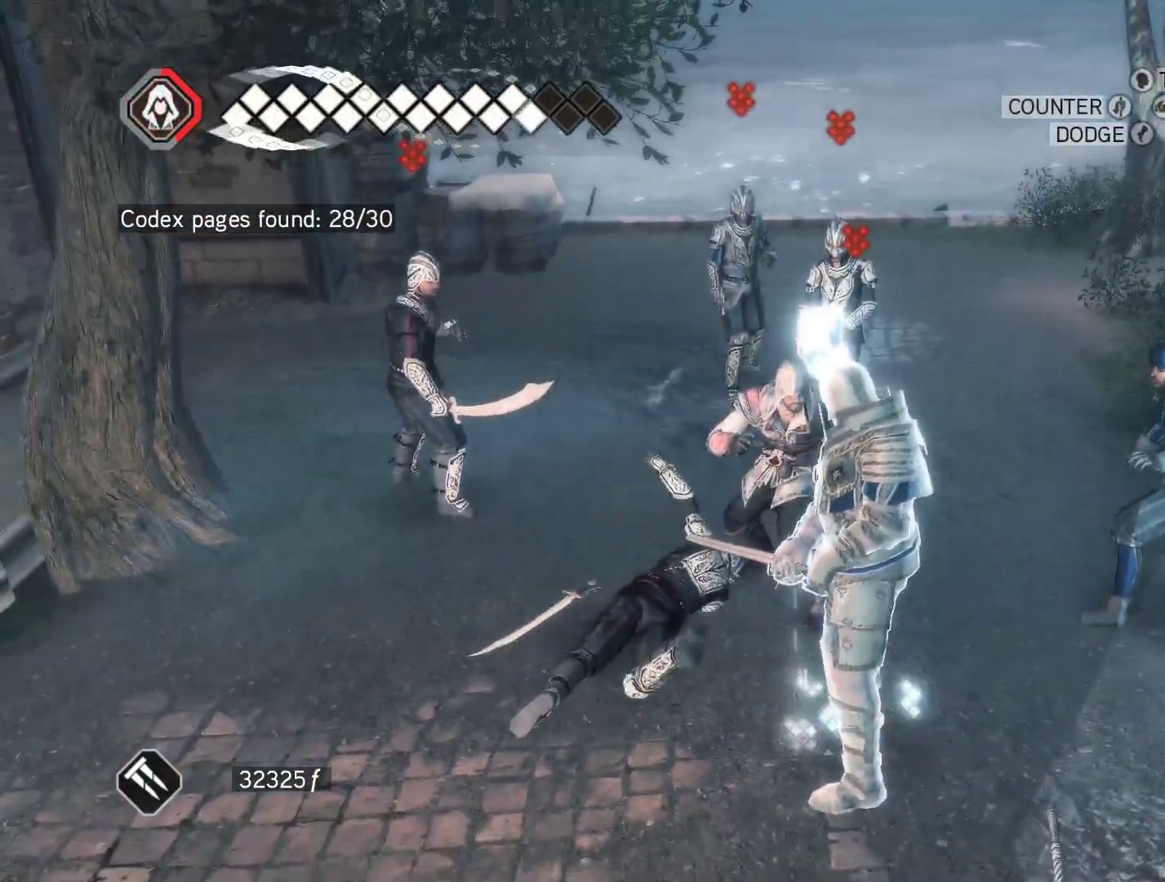
{"keys": [], "mouse": ["right"], "events": []}
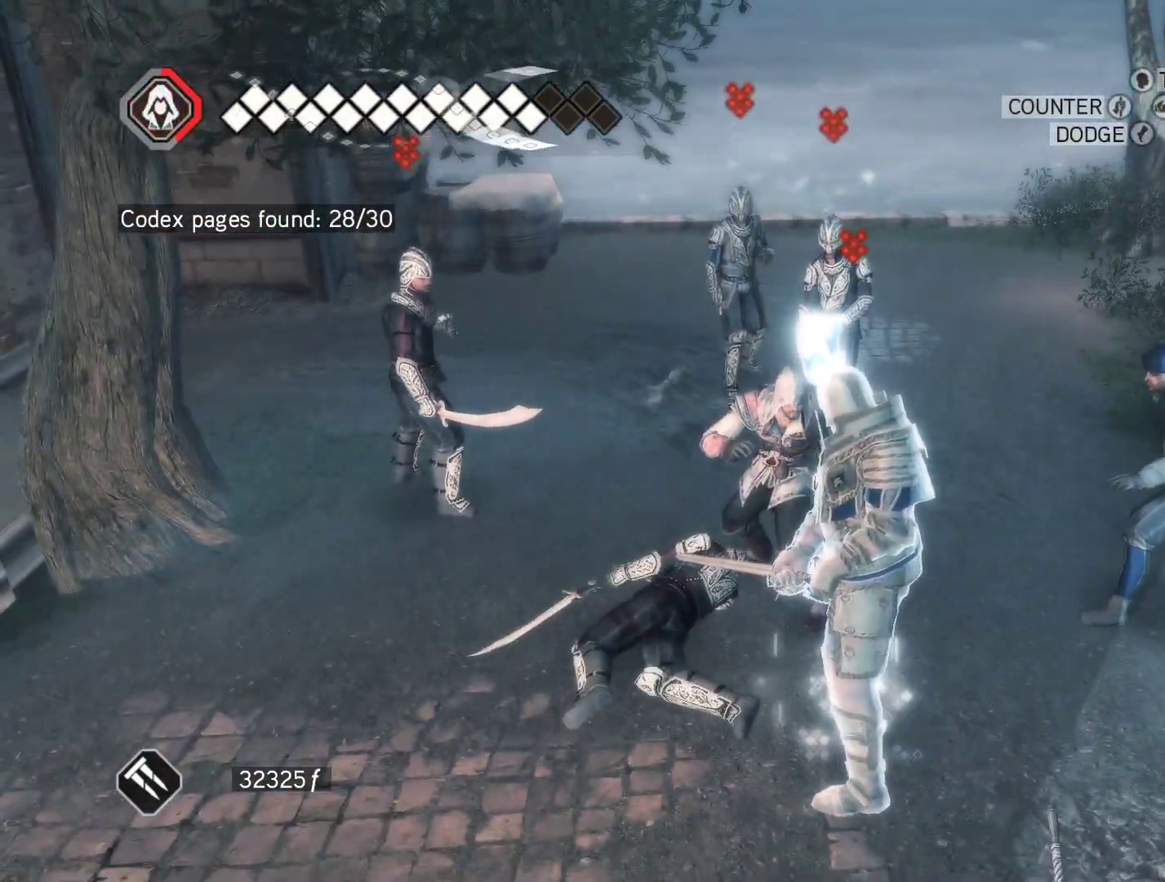
{"keys": [], "mouse": ["right"], "events": []}
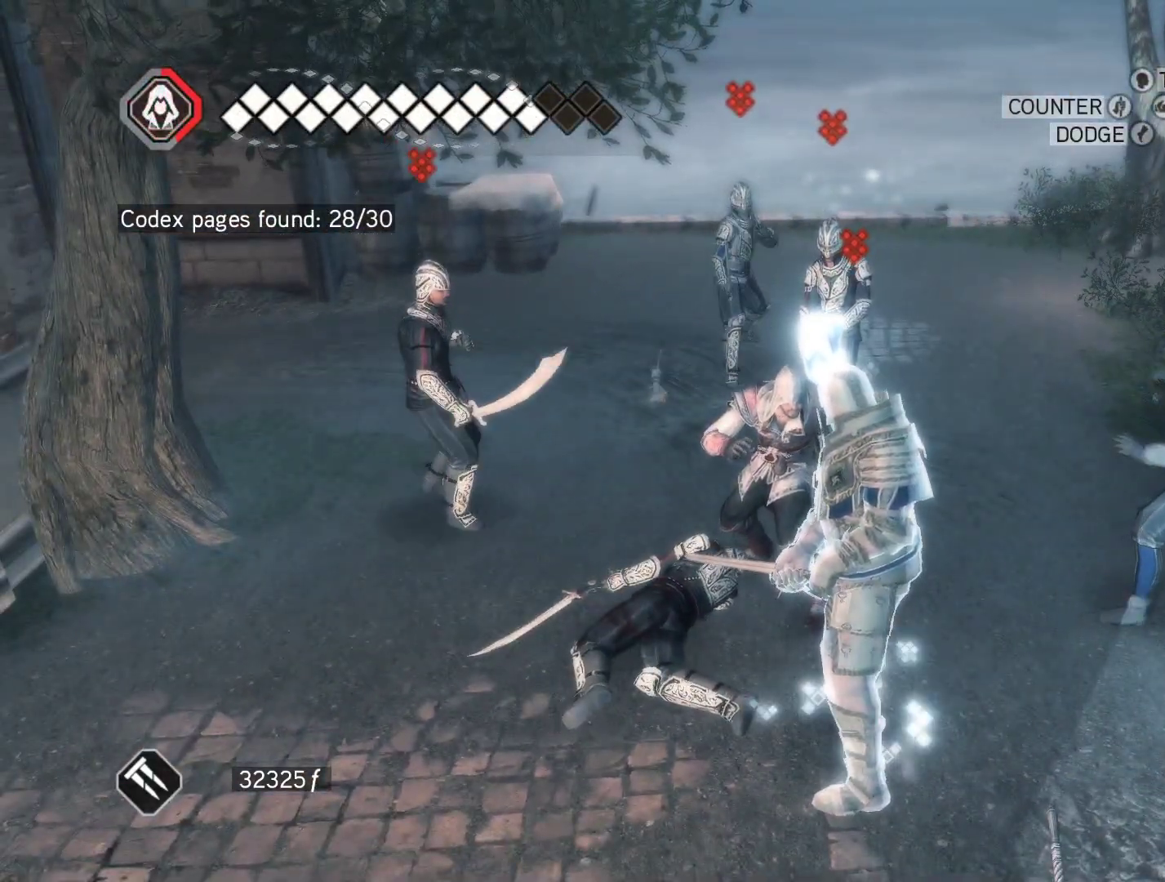
{"keys": [], "mouse": ["right"], "events": []}
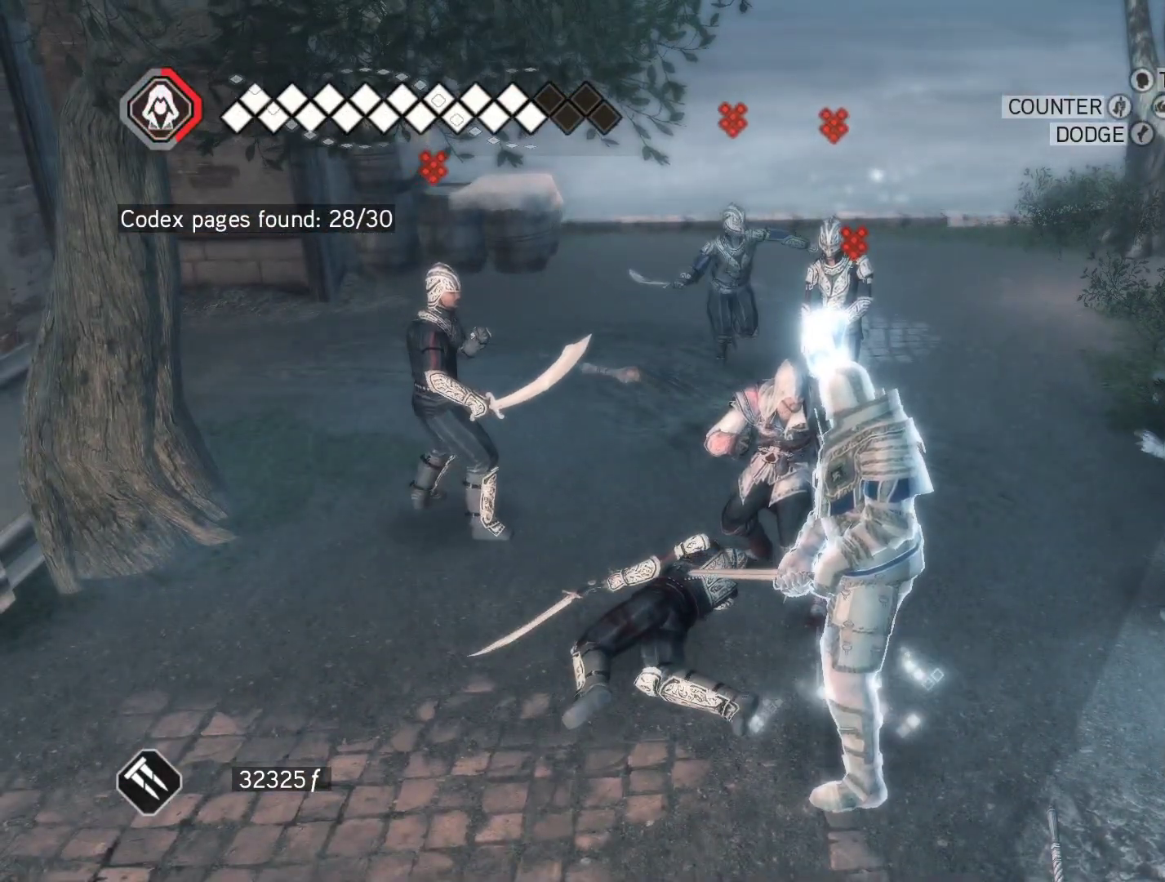
{"keys": ["w"], "mouse": ["right"], "events": [[367, "w", "down"]]}
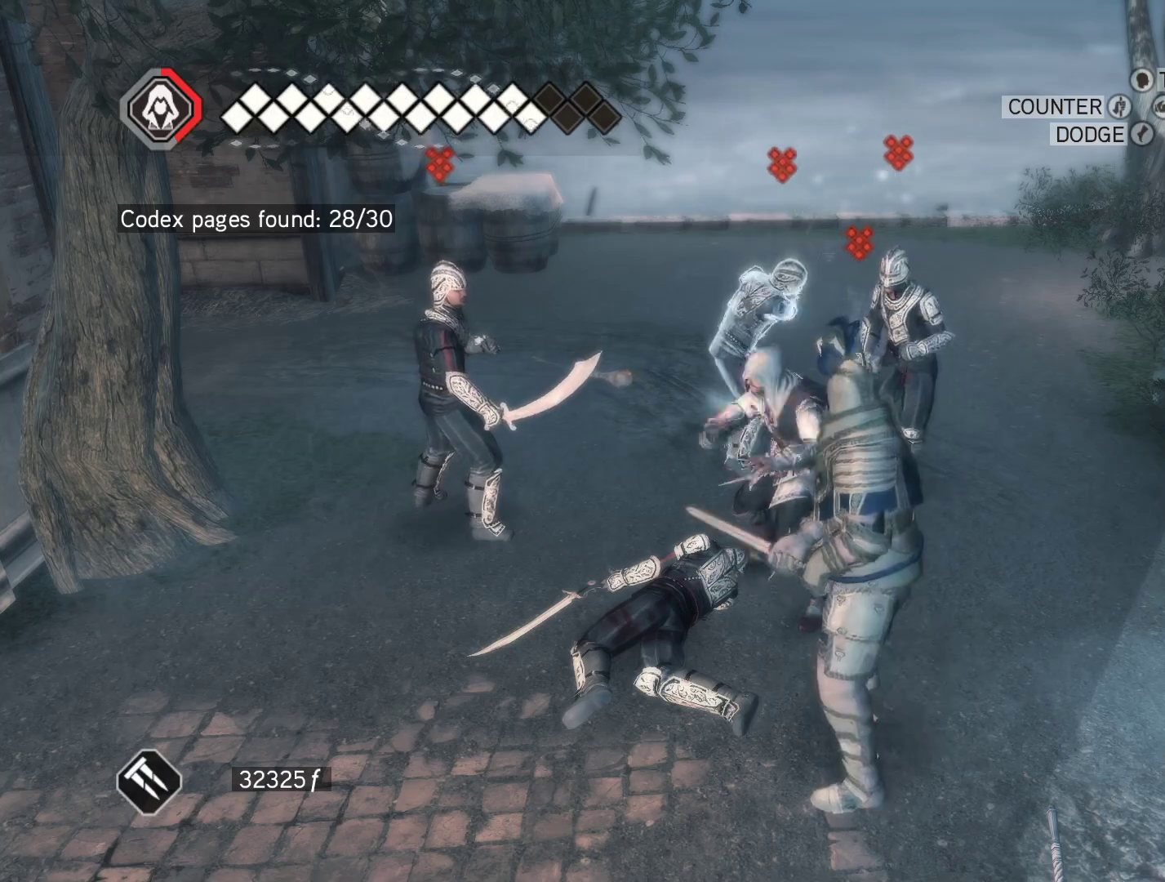
{"keys": [], "mouse": ["left", "right"], "events": [[117, "w", "up"], [200, "mouse_left", "down"]]}
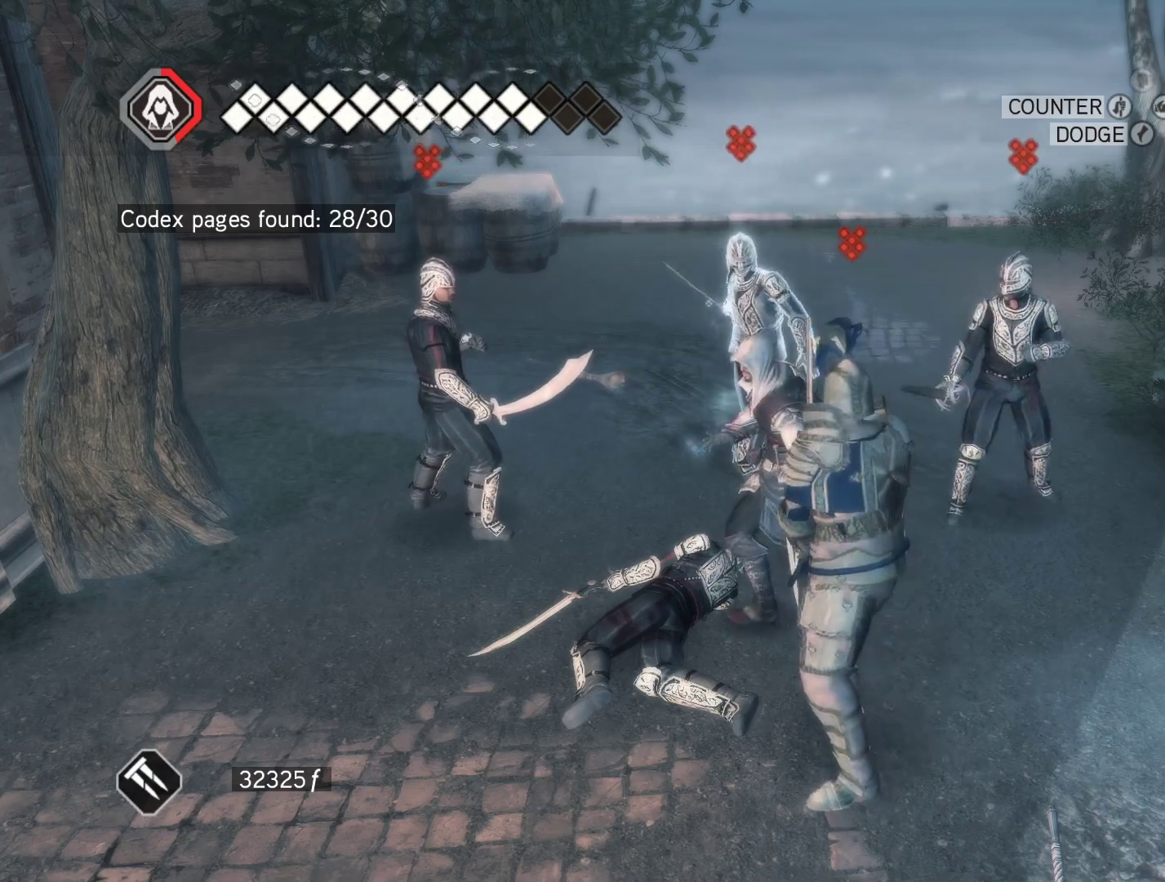
{"keys": [], "mouse": ["right"], "events": [[117, "mouse_left", "up"], [317, "w", "down"], [500, "w", "up"]]}
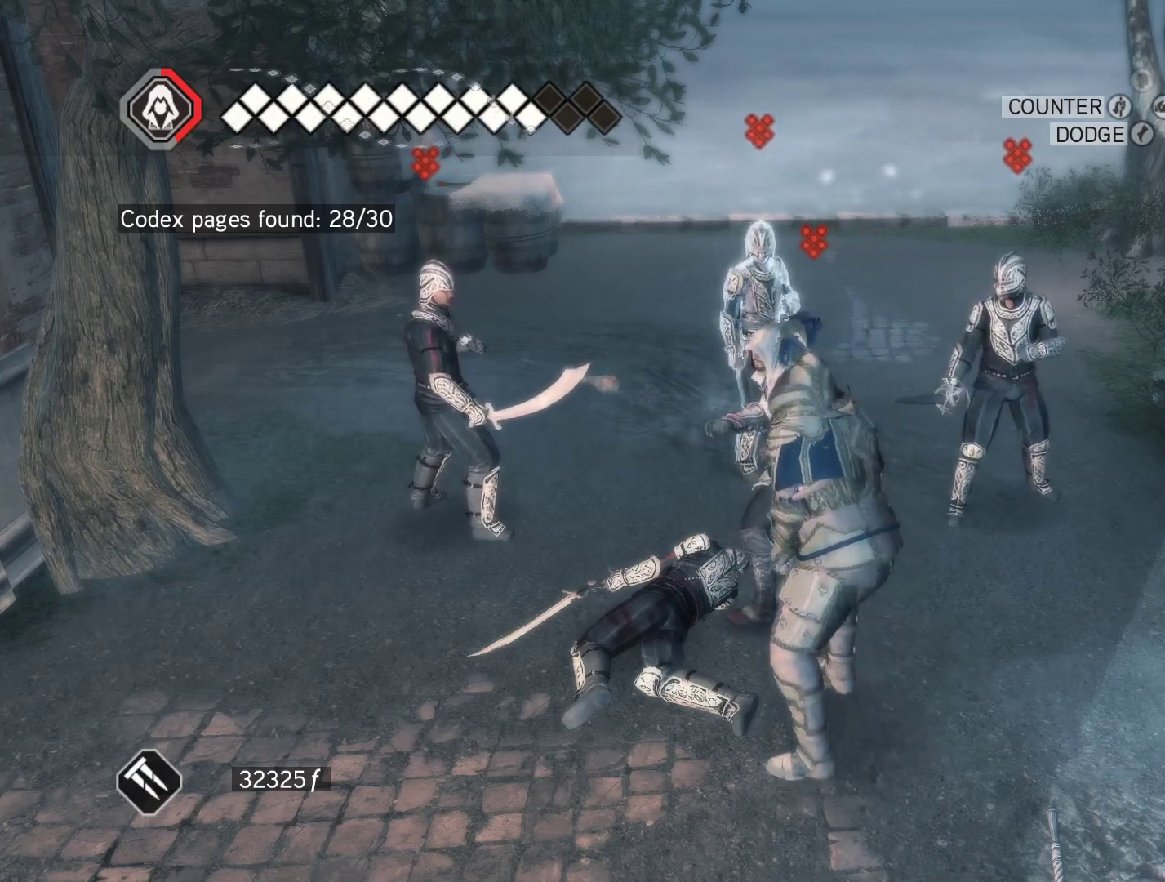
{"keys": [], "mouse": ["right"], "events": []}
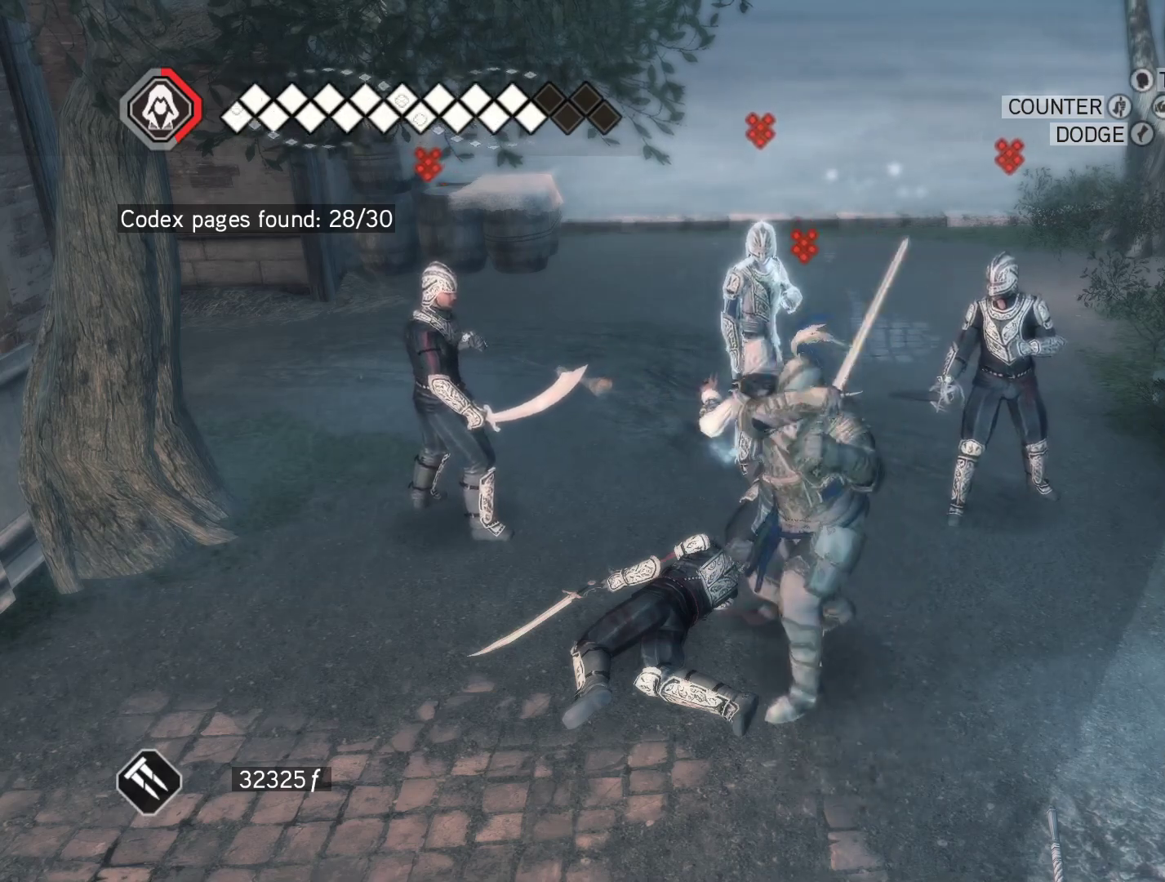
{"keys": [], "mouse": ["left", "right"], "events": [[17, "mouse_left", "down"], [17, "w", "down"], [117, "w", "up"]]}
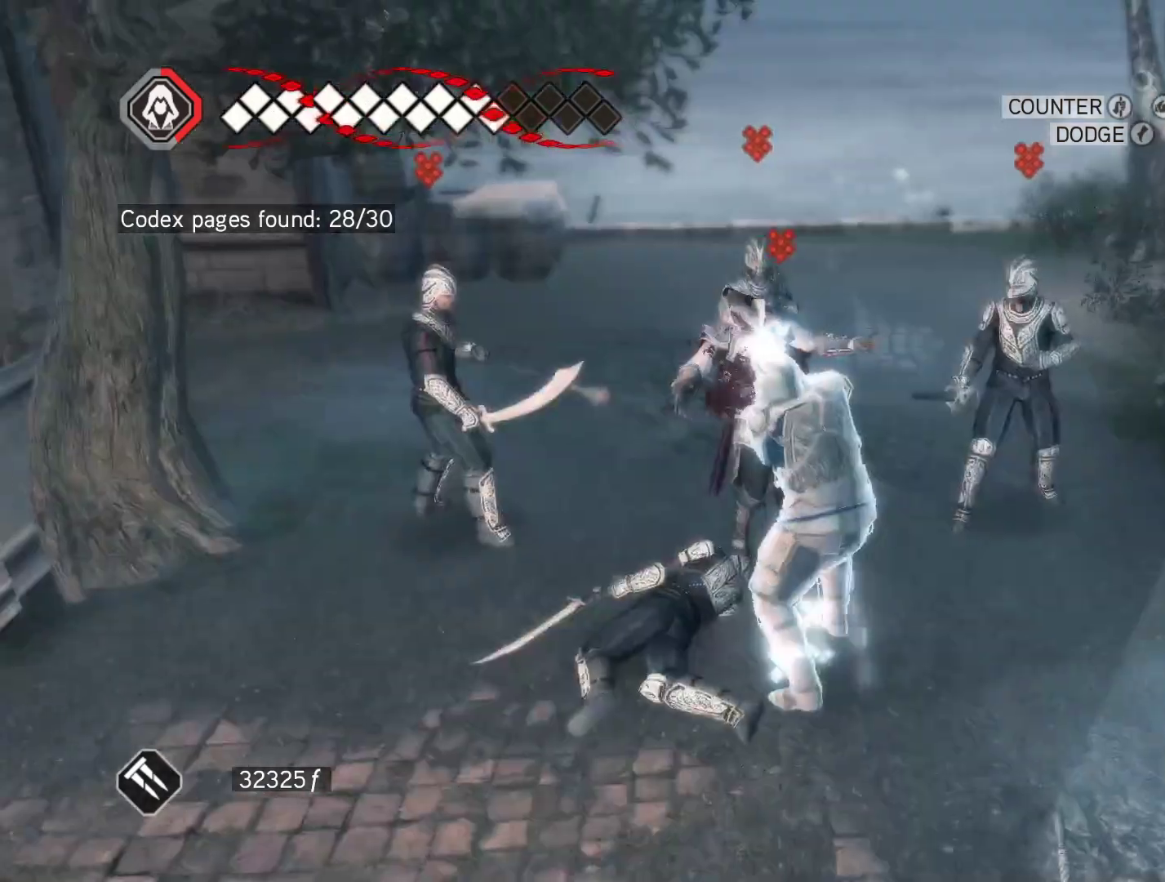
{"keys": ["s"], "mouse": ["right"], "events": [[33, "d", "down"], [167, "mouse_left", "up"], [217, "d", "up"], [500, "s", "down"]]}
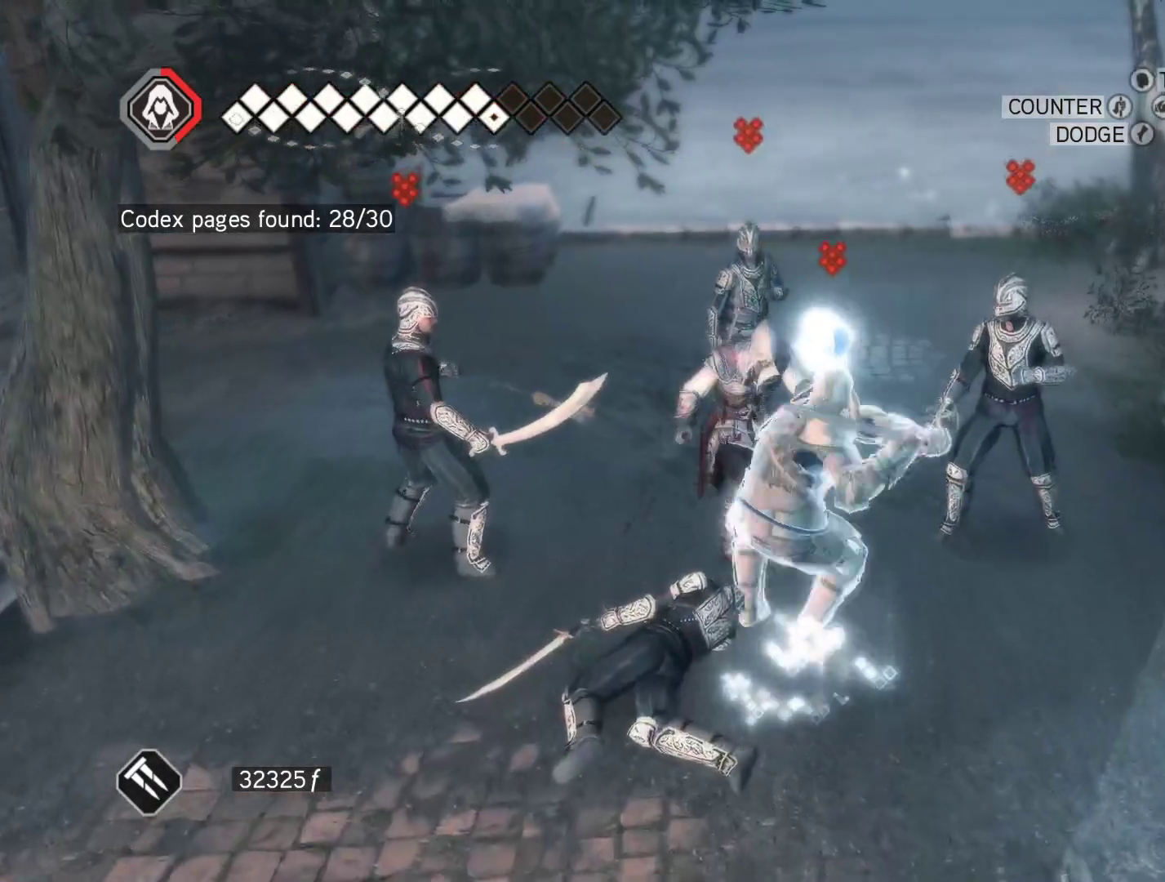
{"keys": [], "mouse": ["left", "right"], "events": [[233, "mouse_left", "down"], [283, "s", "up"]]}
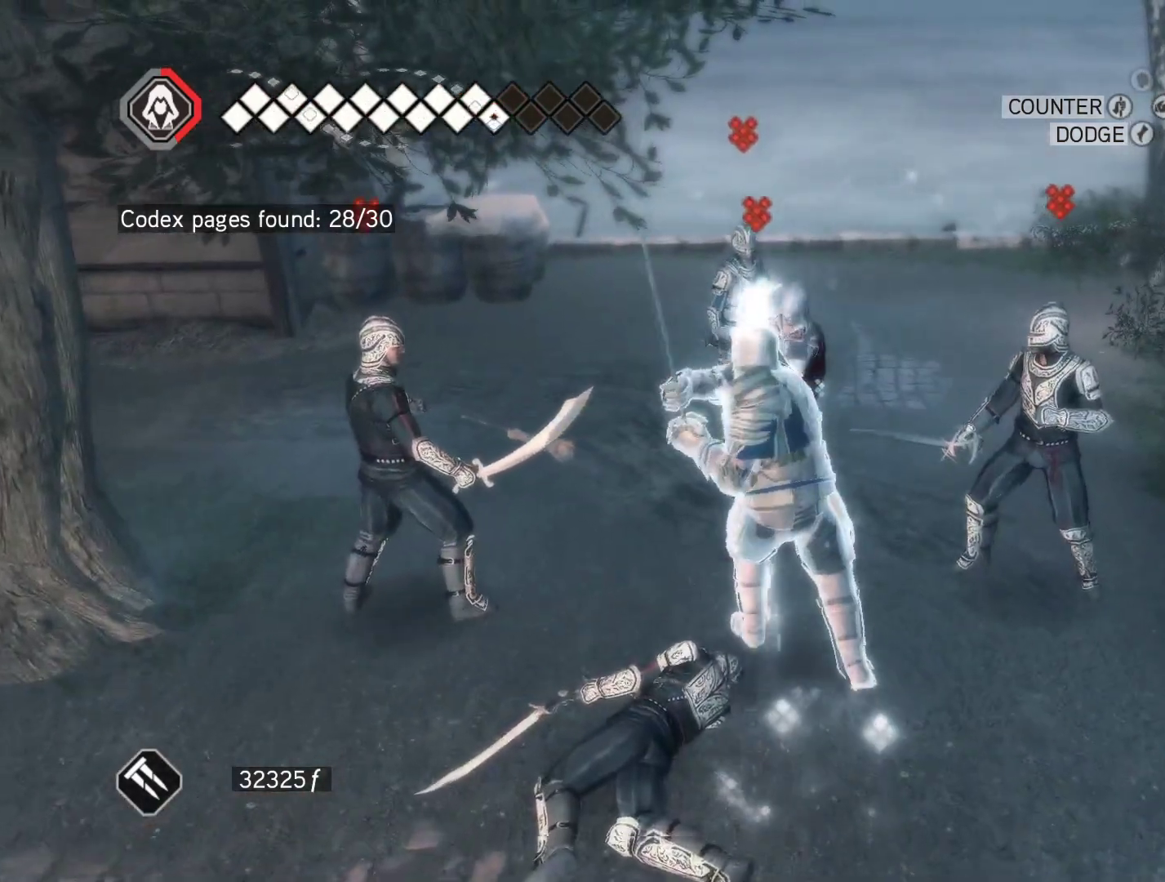
{"keys": [], "mouse": ["right"], "events": [[150, "mouse_left", "up"]]}
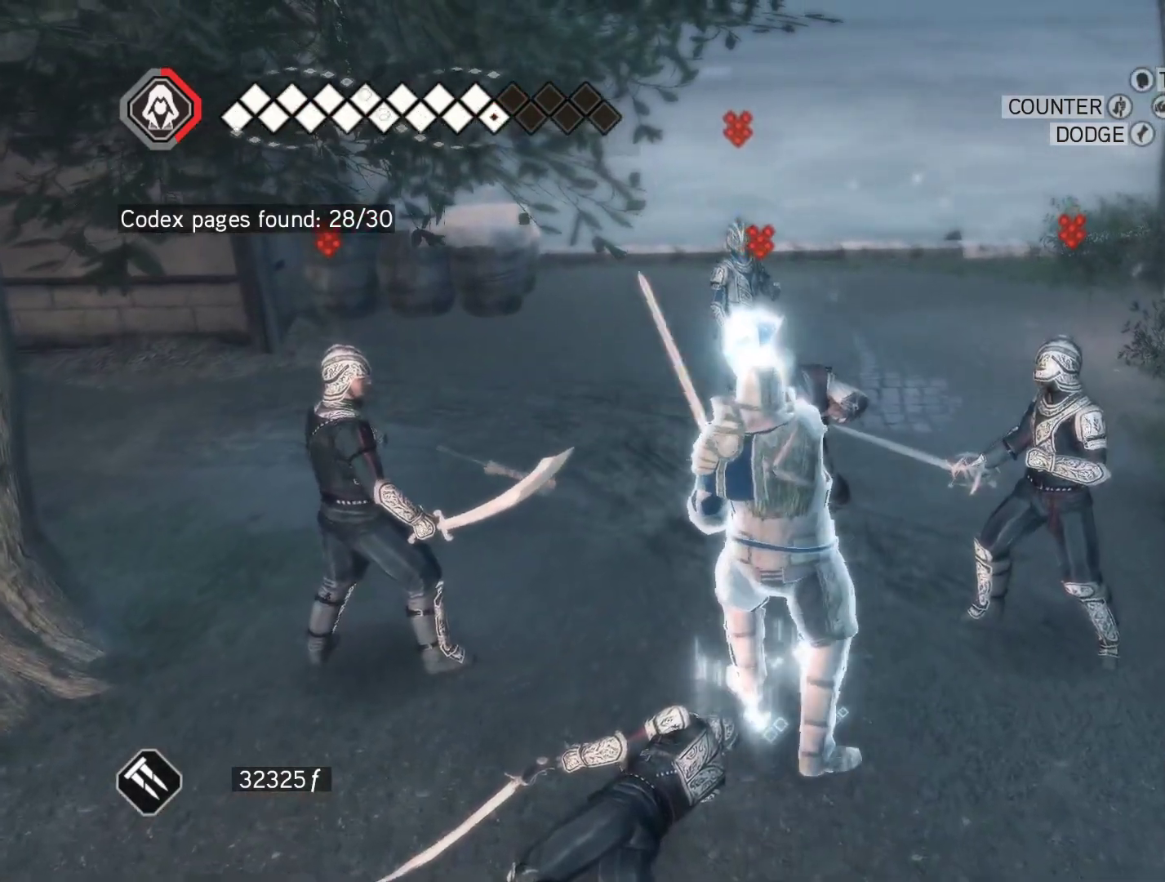
{"keys": ["a"], "mouse": ["right"], "events": [[400, "a", "down"]]}
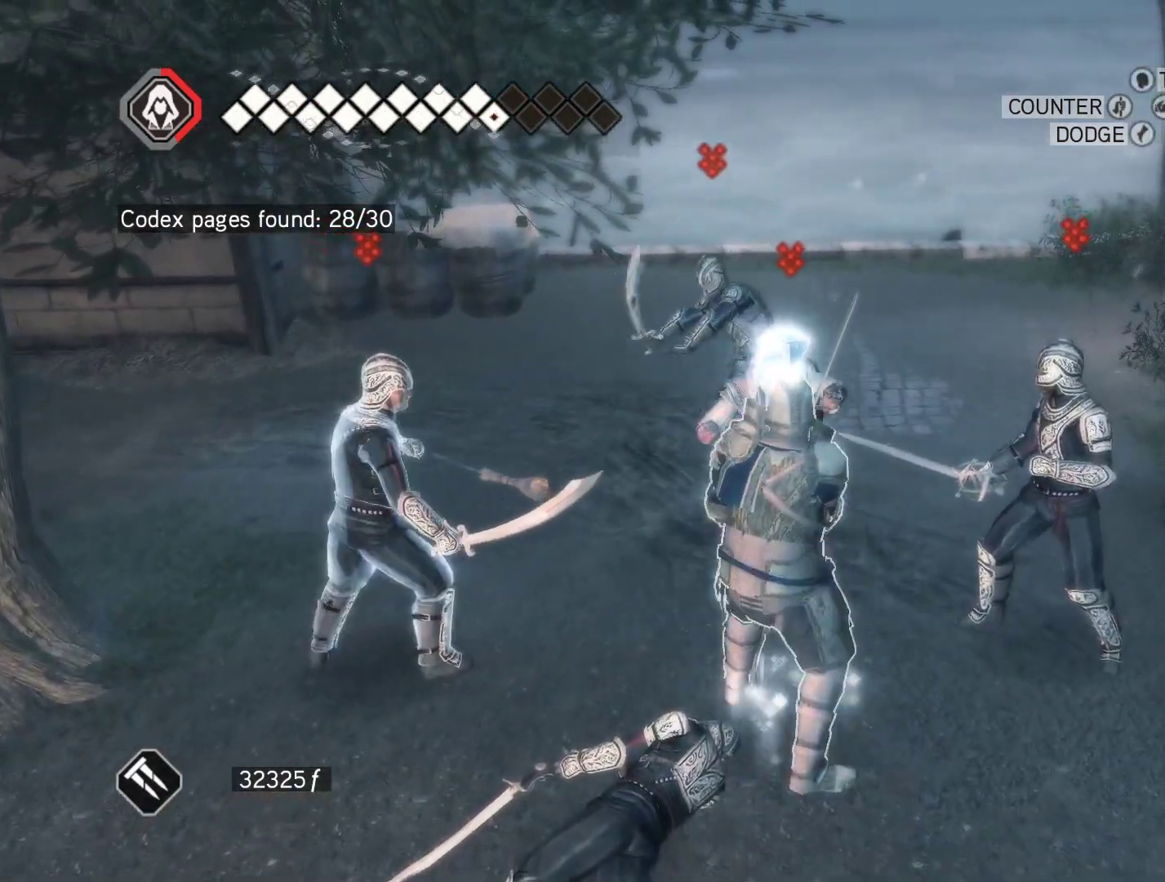
{"keys": [], "mouse": ["left", "right"], "events": [[183, "s", "down"], [233, "a", "up"], [333, "s", "up"], [367, "mouse_left", "down"]]}
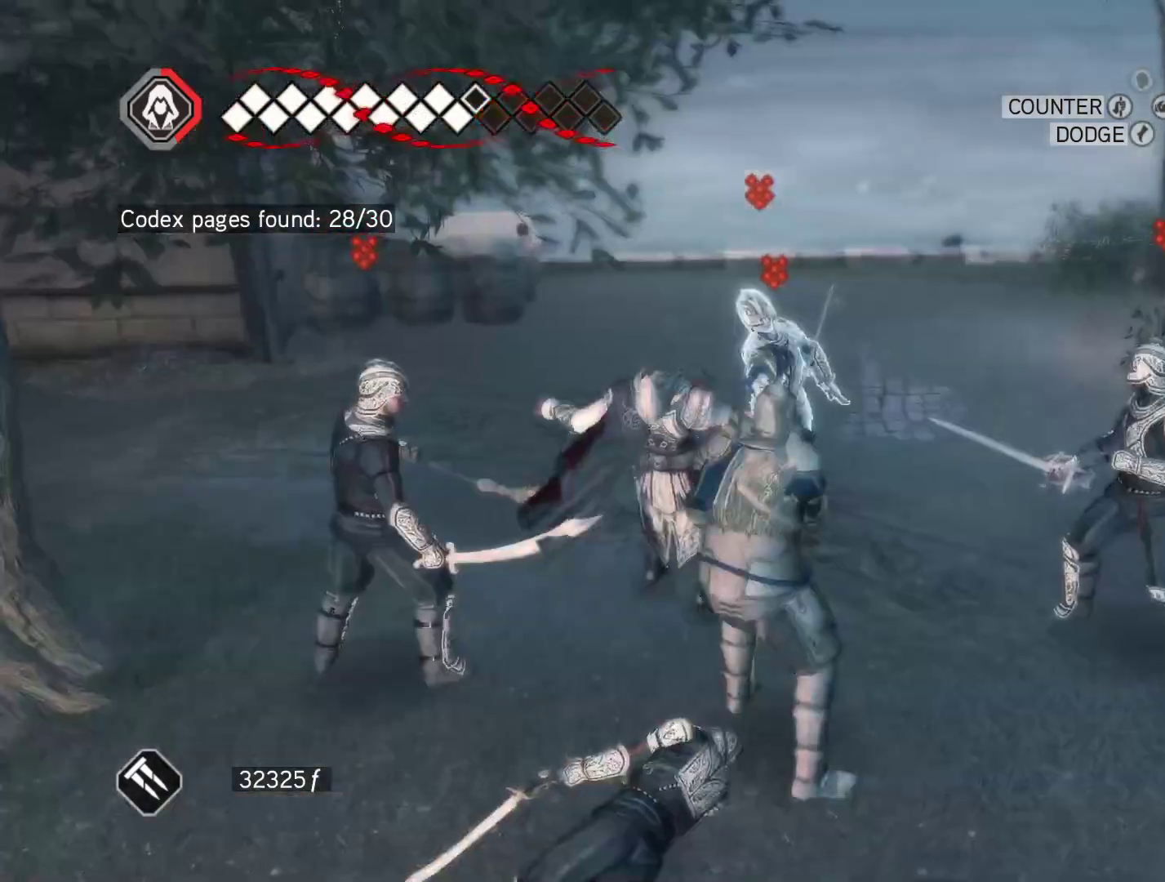
{"keys": ["w"], "mouse": ["left", "right"], "events": [[250, "mouse_left", "up"], [383, "w", "down"], [483, "mouse_left", "down"]]}
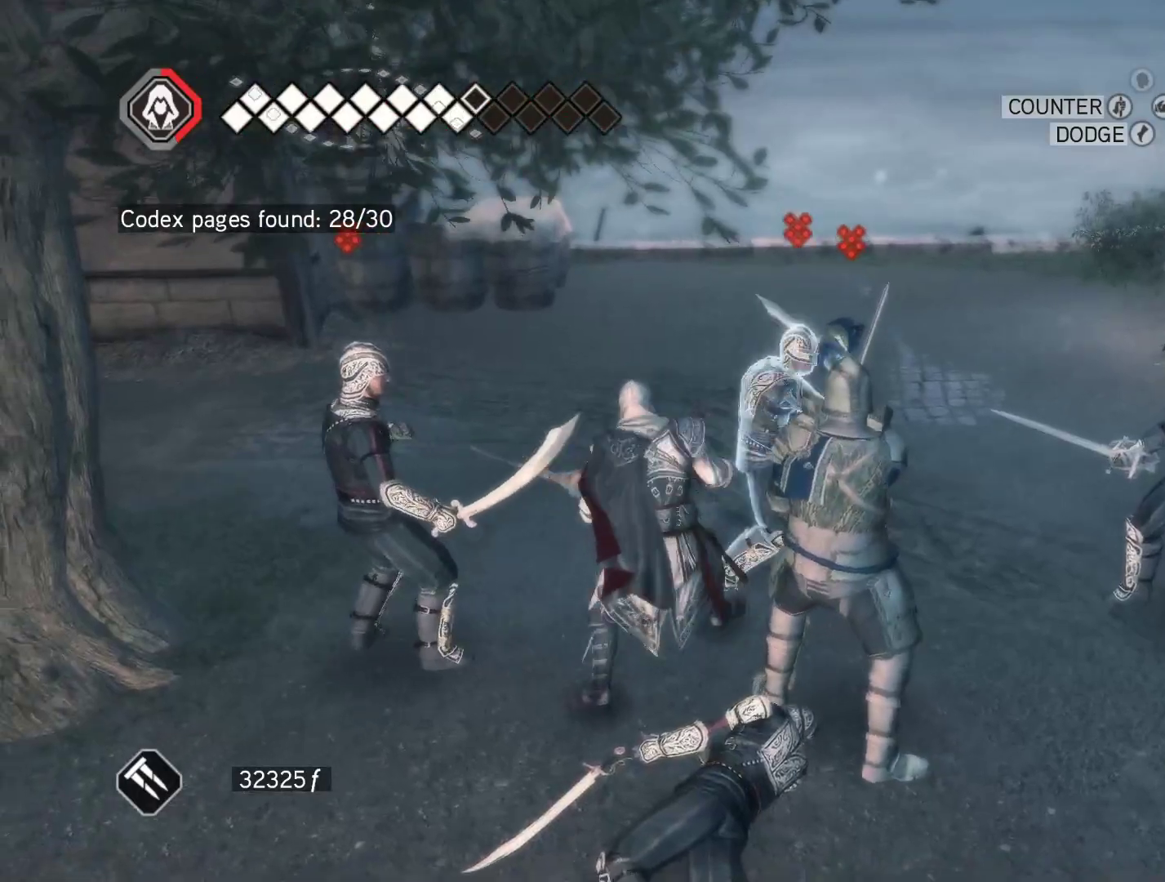
{"keys": [], "mouse": ["right"], "events": [[117, "w", "up"], [500, "mouse_left", "up"]]}
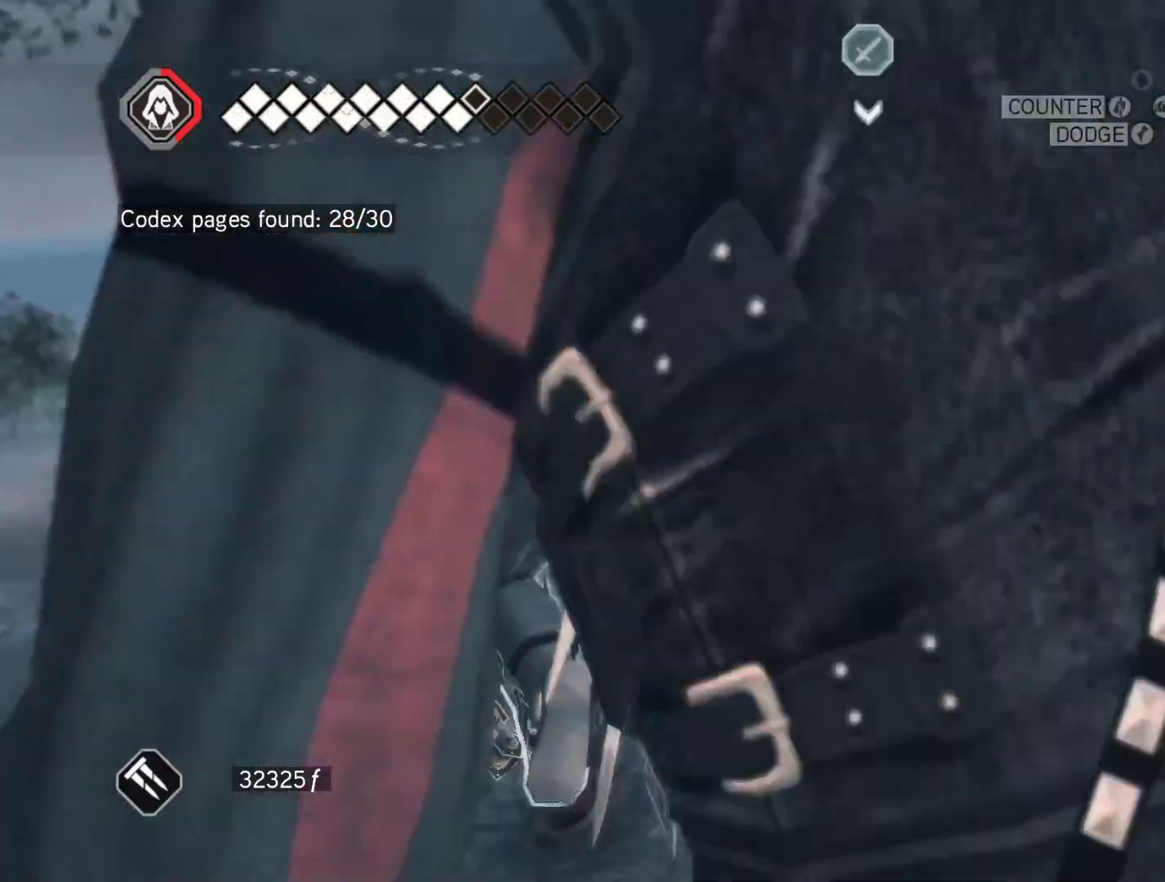
{"keys": [], "mouse": ["right"], "events": []}
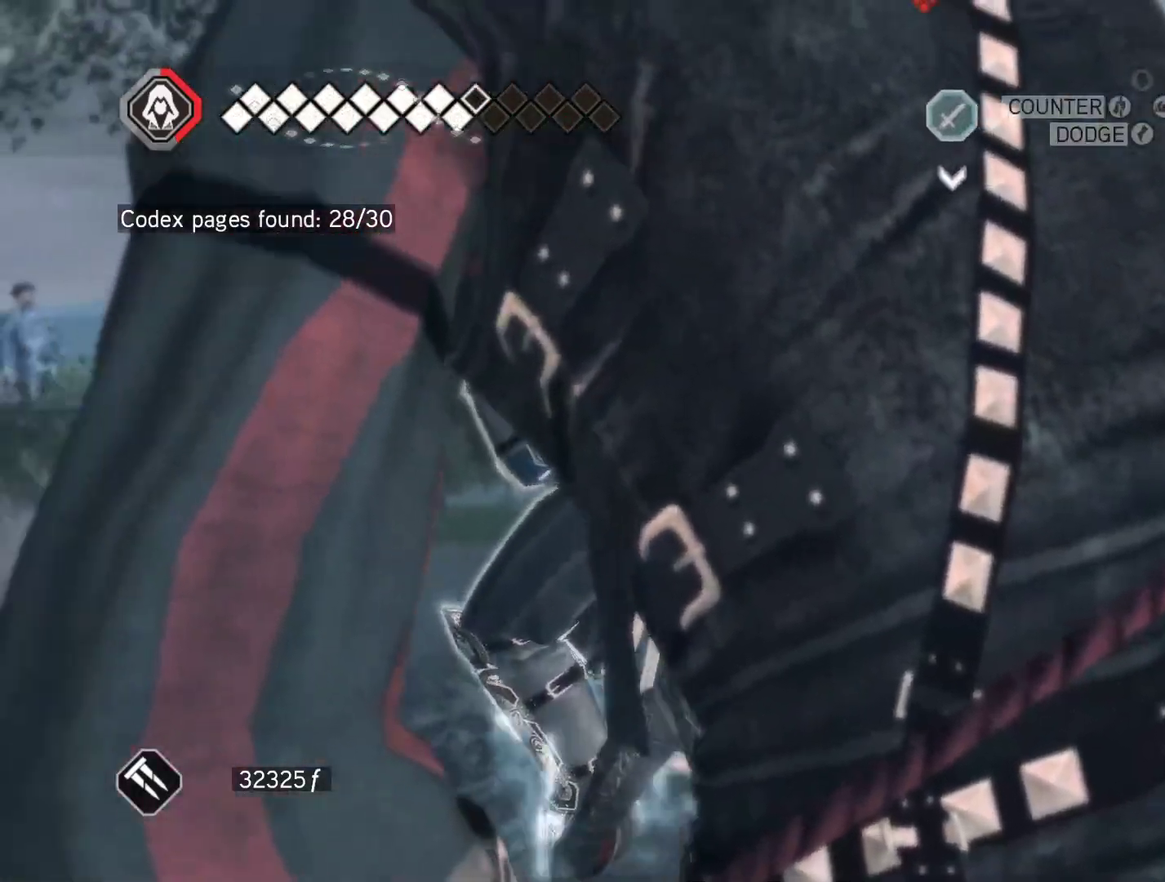
{"keys": [], "mouse": ["right"], "events": []}
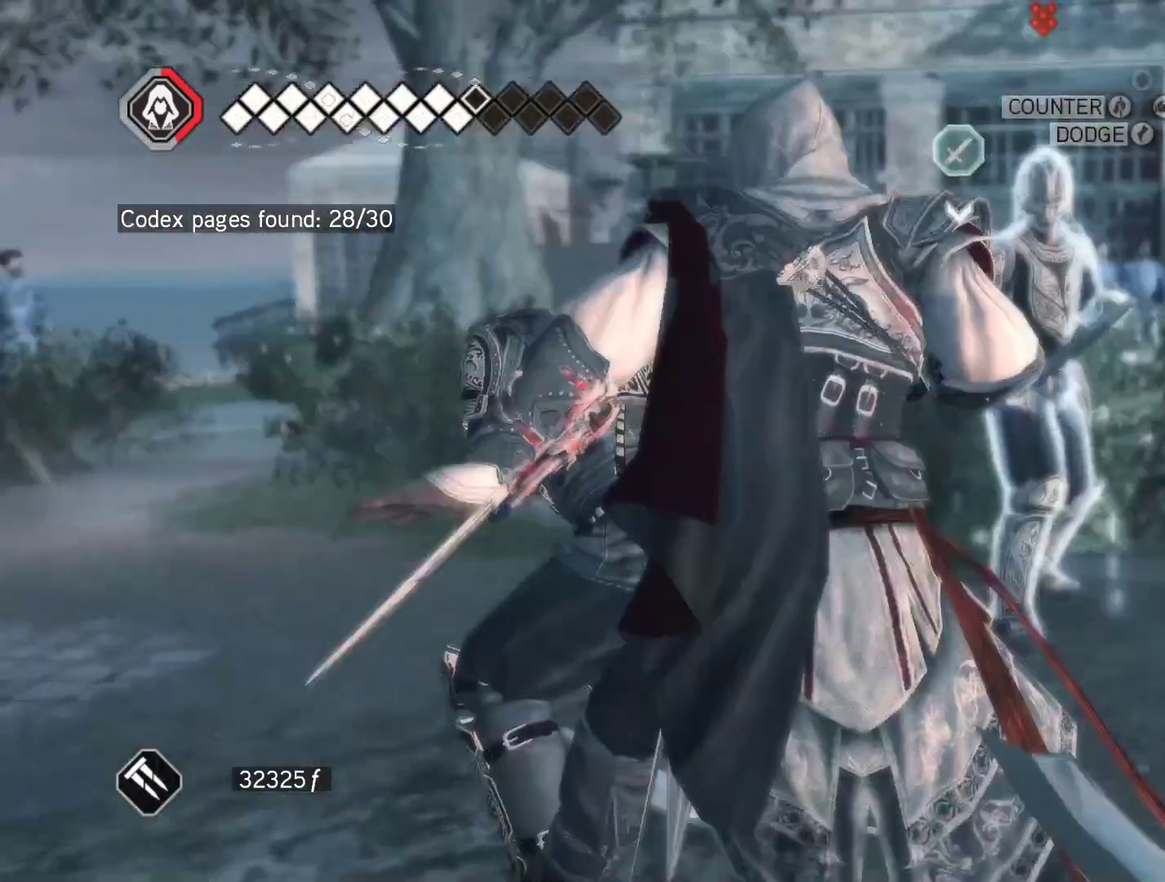
{"keys": [], "mouse": ["right"], "events": []}
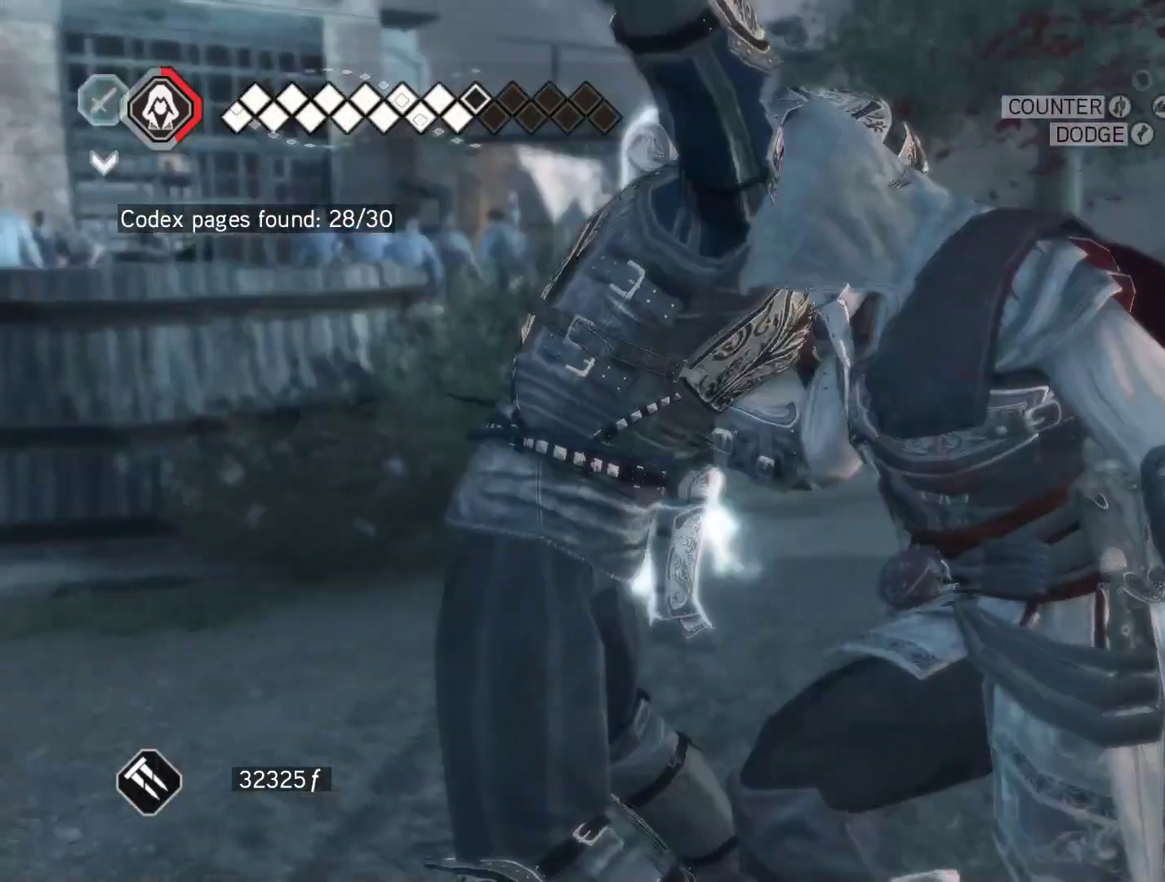
{"keys": [], "mouse": ["right"], "events": []}
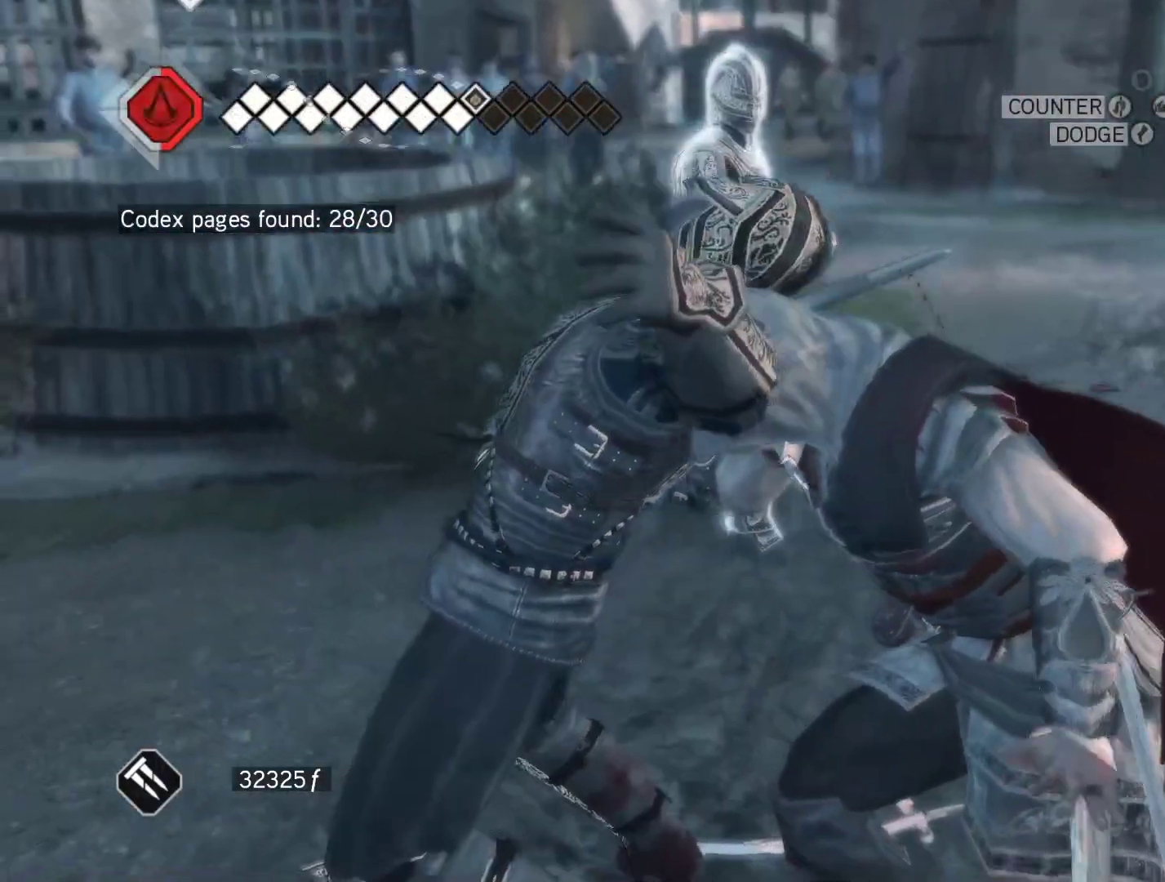
{"keys": [], "mouse": ["right"], "events": []}
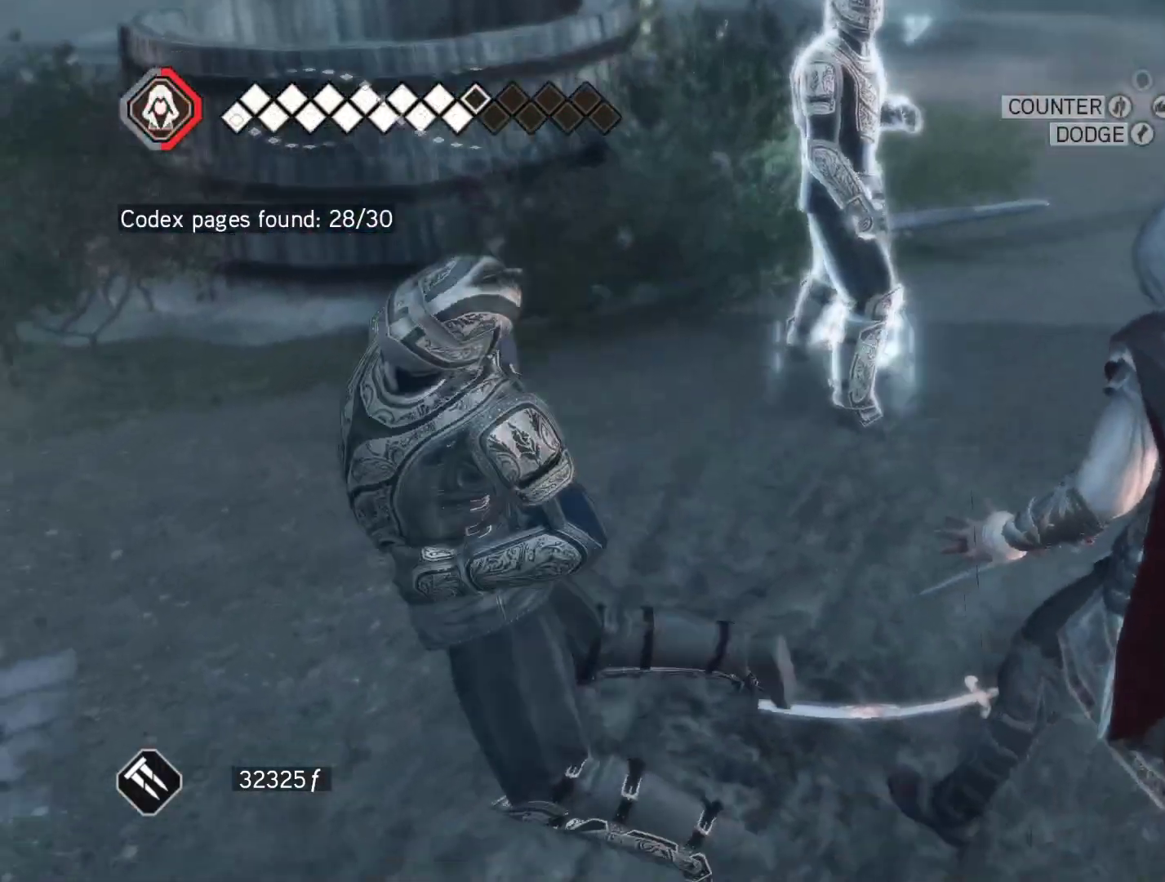
{"keys": ["a"], "mouse": ["right"], "events": [[500, "a", "down"]]}
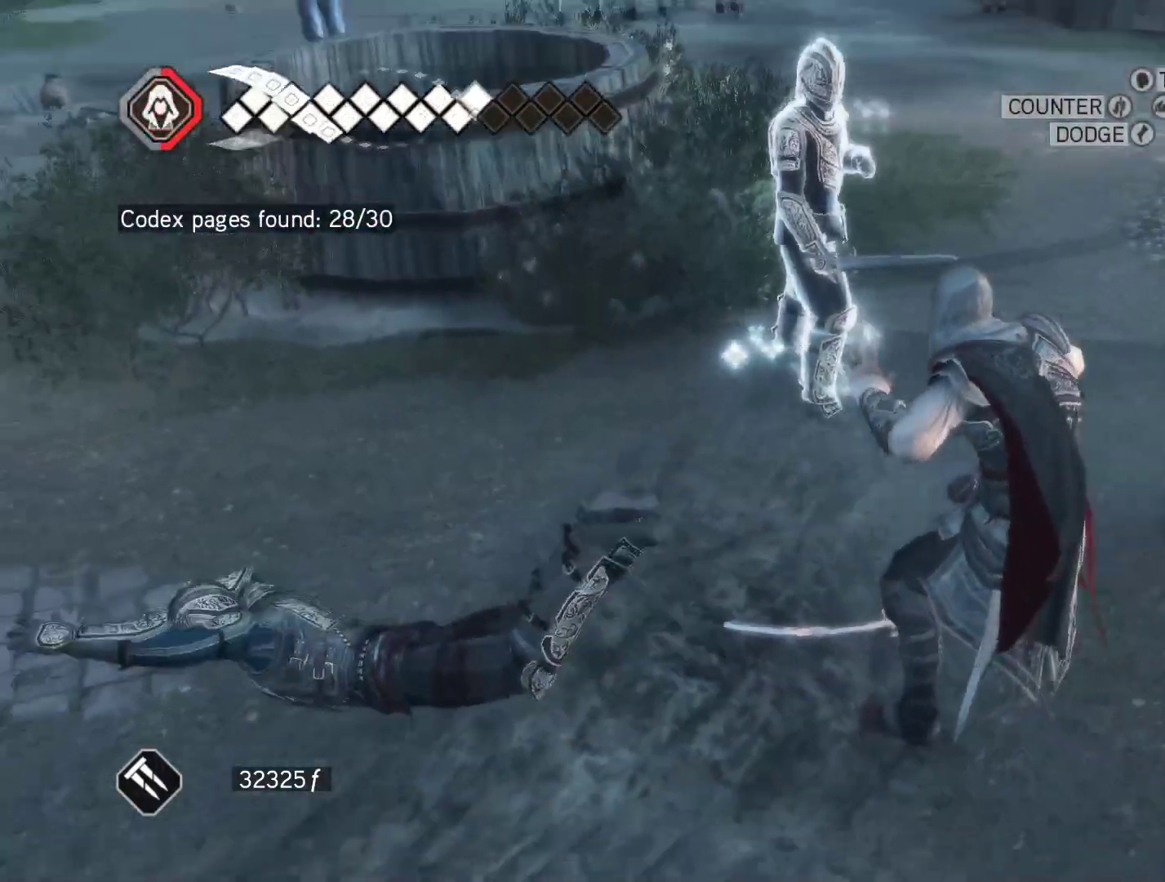
{"keys": [], "mouse": ["right"], "events": [[183, "w", "down"], [233, "a", "up"], [467, "w", "up"]]}
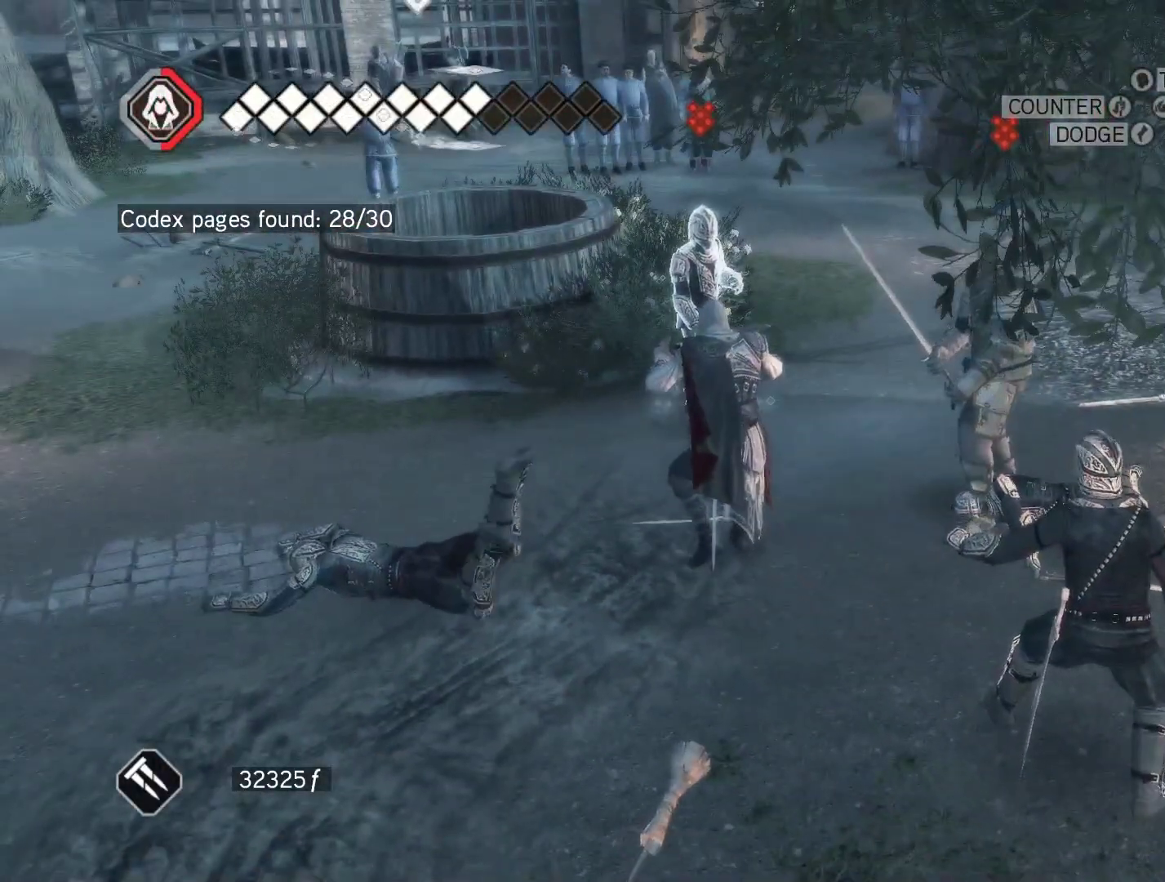
{"keys": [], "mouse": ["right"], "events": []}
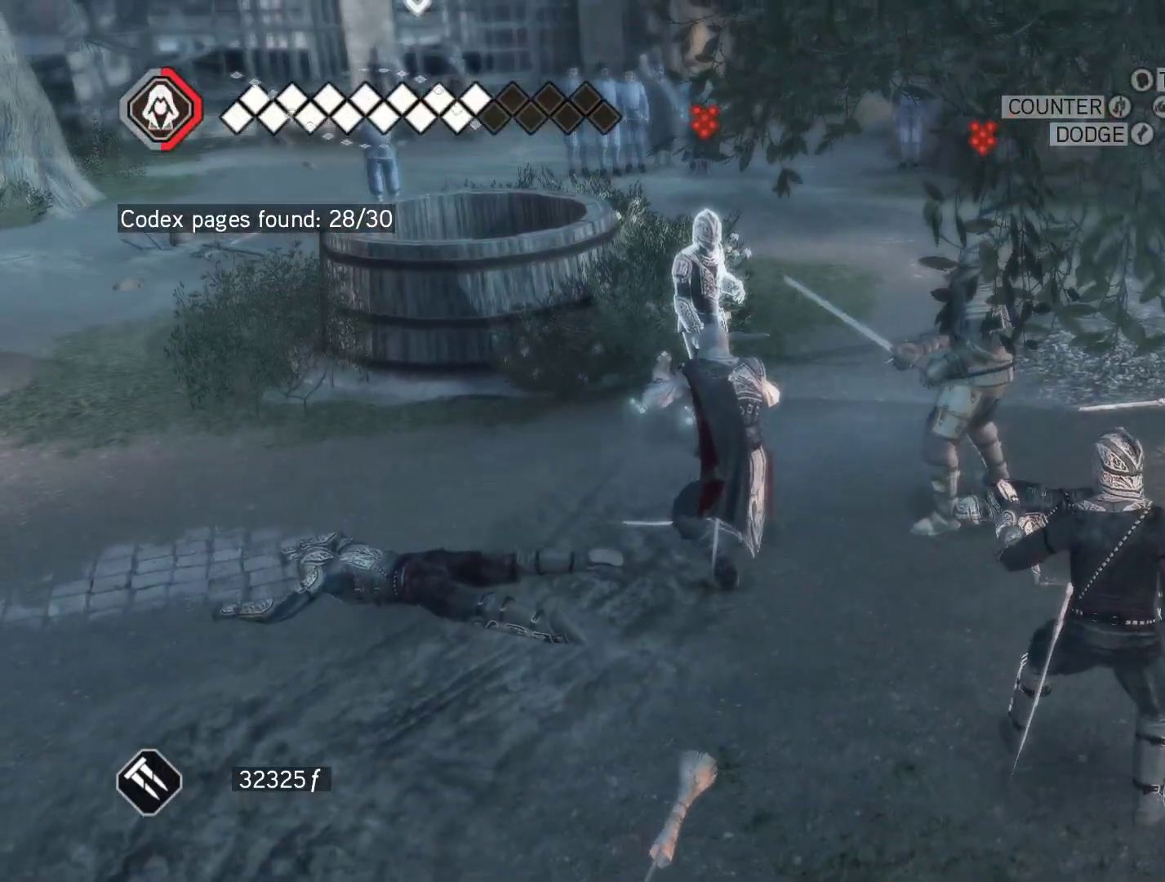
{"keys": ["d", "s"], "mouse": ["right"], "events": [[33, "s", "down"], [450, "d", "down"]]}